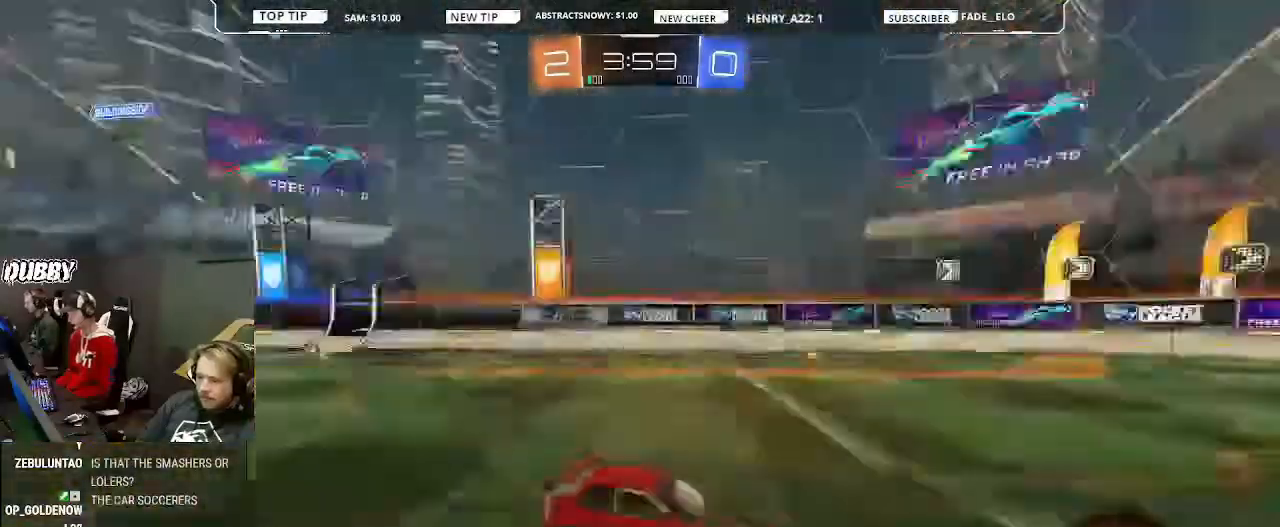
Gameplay with a controller (PlayStation layout); each line is a JSON object with the inputs held at the frame after it. "events" lists button and stick changes between this image and that frame as [ms after this image, input, new state], when the widget could be followed in between.
{"buttons": ["R2"], "left_stick": "center", "right_stick": "center", "events": [[67, "TRIANGLE", "up"], [67, "left_stick", "right"], [233, "left_stick", "center"]]}
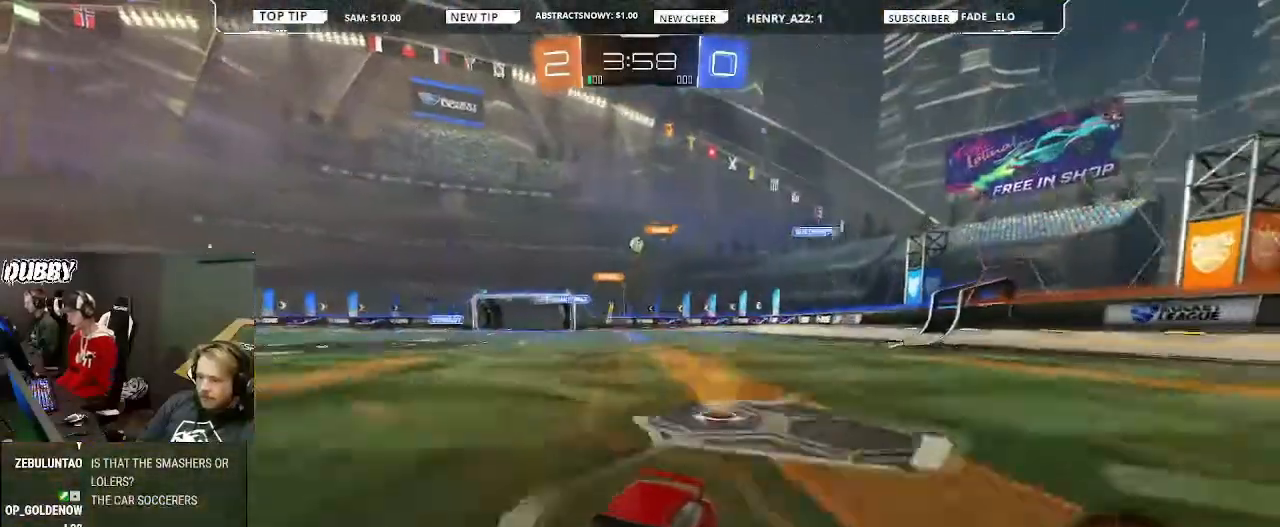
{"buttons": ["R2"], "left_stick": "right", "right_stick": "center", "events": [[100, "left_stick", "right"]]}
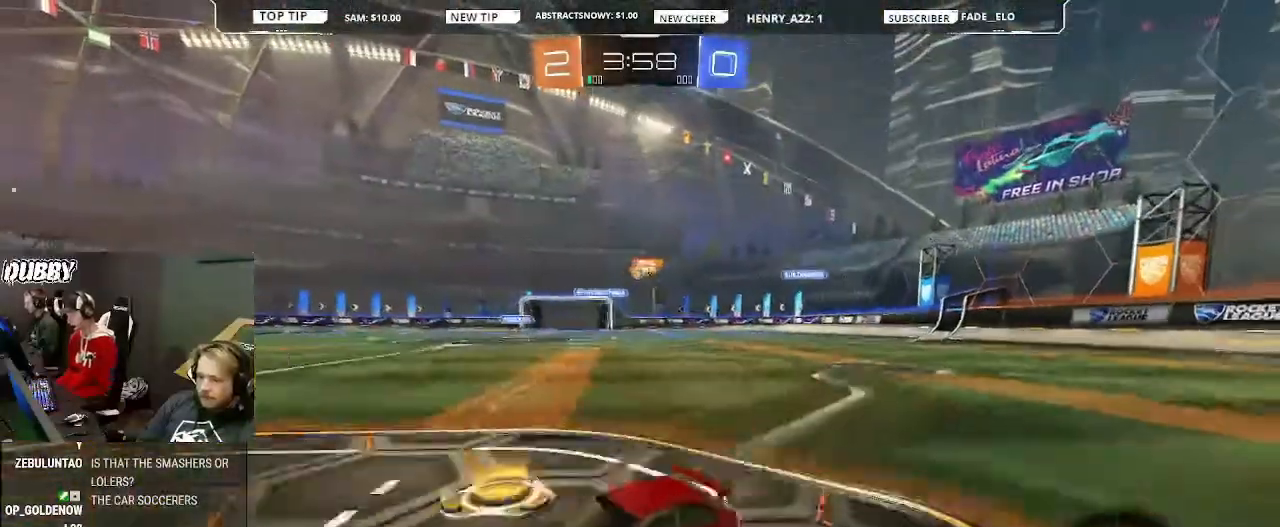
{"buttons": ["R2"], "left_stick": "right", "right_stick": "center", "events": [[333, "left_stick", "center"], [500, "left_stick", "right"]]}
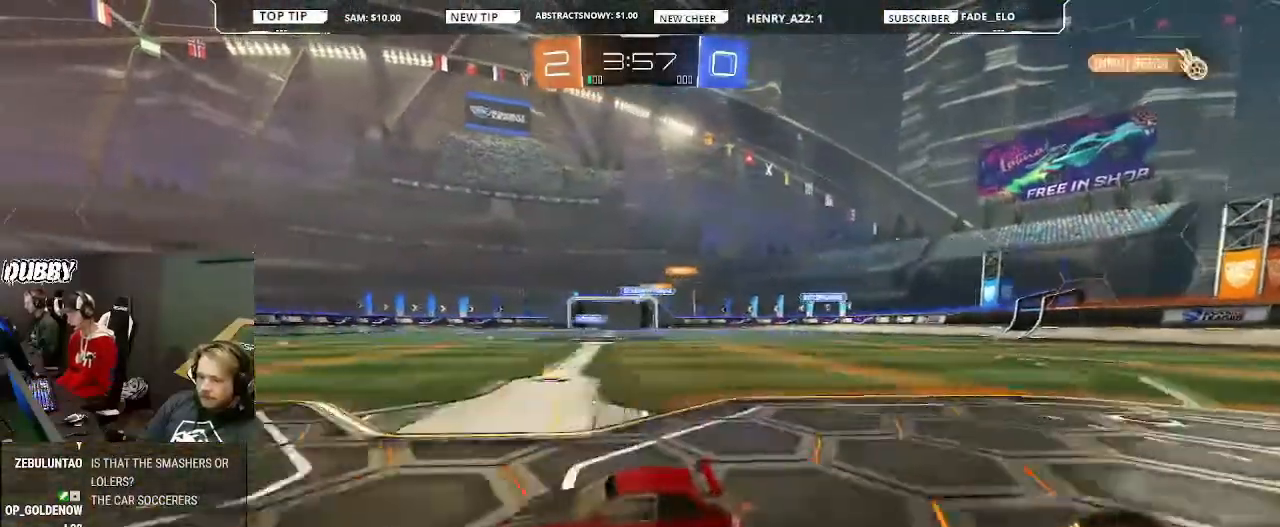
{"buttons": ["R2"], "left_stick": "right", "right_stick": "center"}
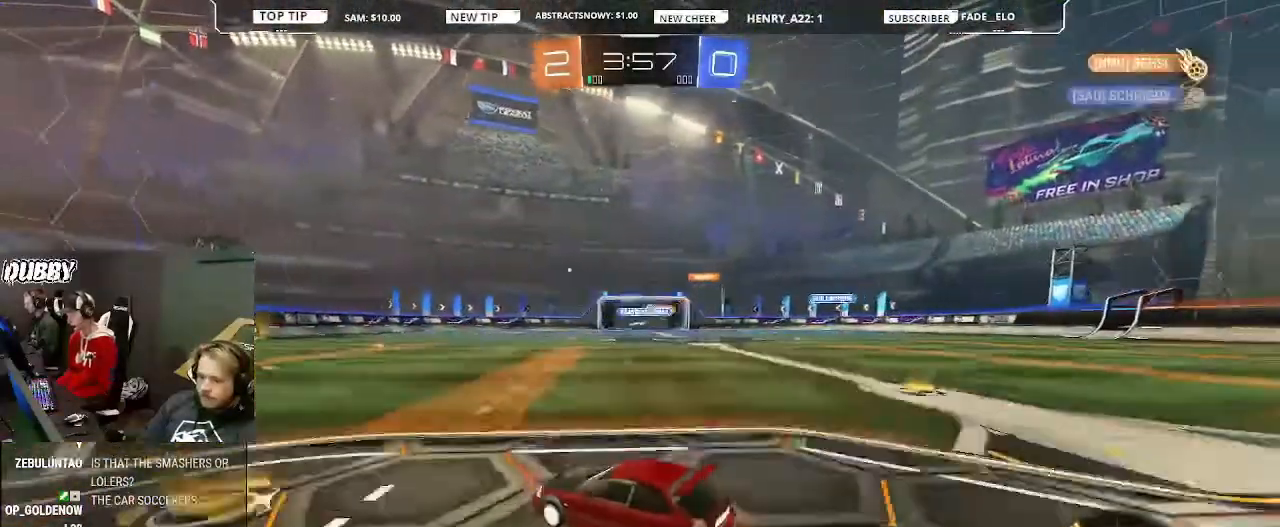
{"buttons": ["L1", "R2"], "left_stick": "right", "right_stick": "center", "events": [[467, "L1", "down"]]}
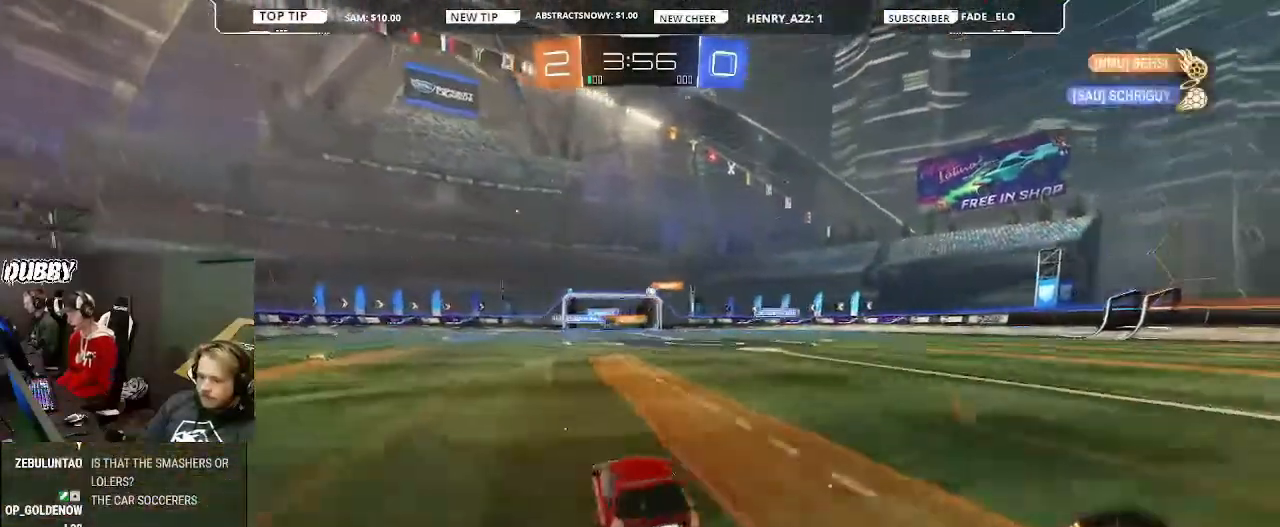
{"buttons": ["CIRCLE", "R2"], "left_stick": "center", "right_stick": "center", "events": [[33, "L1", "up"], [133, "CIRCLE", "down"], [300, "left_stick", "left"], [500, "left_stick", "center"]]}
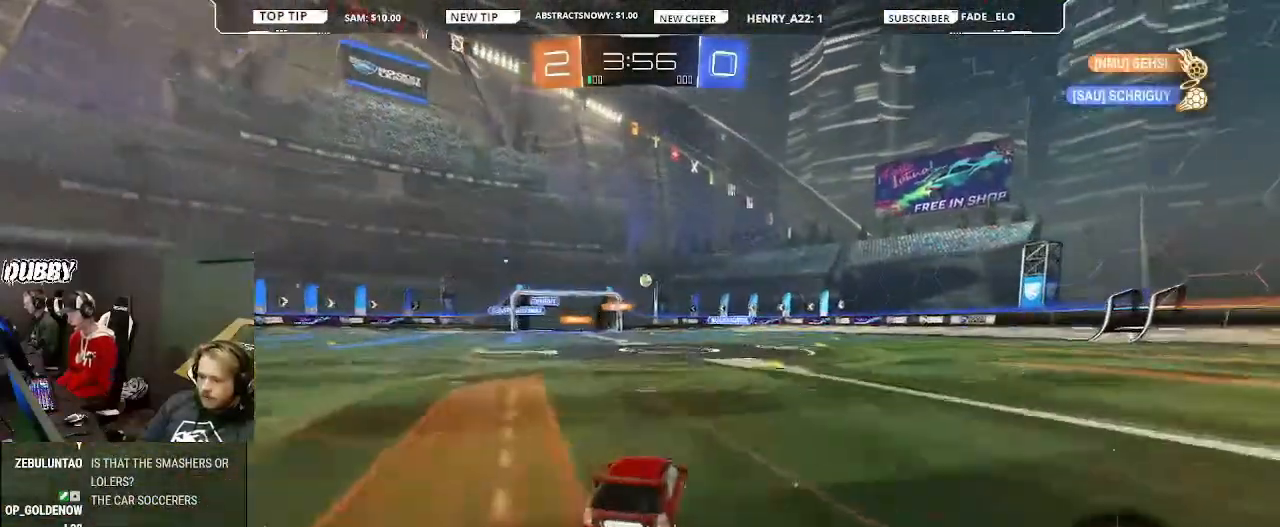
{"buttons": ["R2"], "left_stick": "center", "right_stick": "center", "events": [[67, "CIRCLE", "up"], [133, "left_stick", "right"], [367, "left_stick", "center"]]}
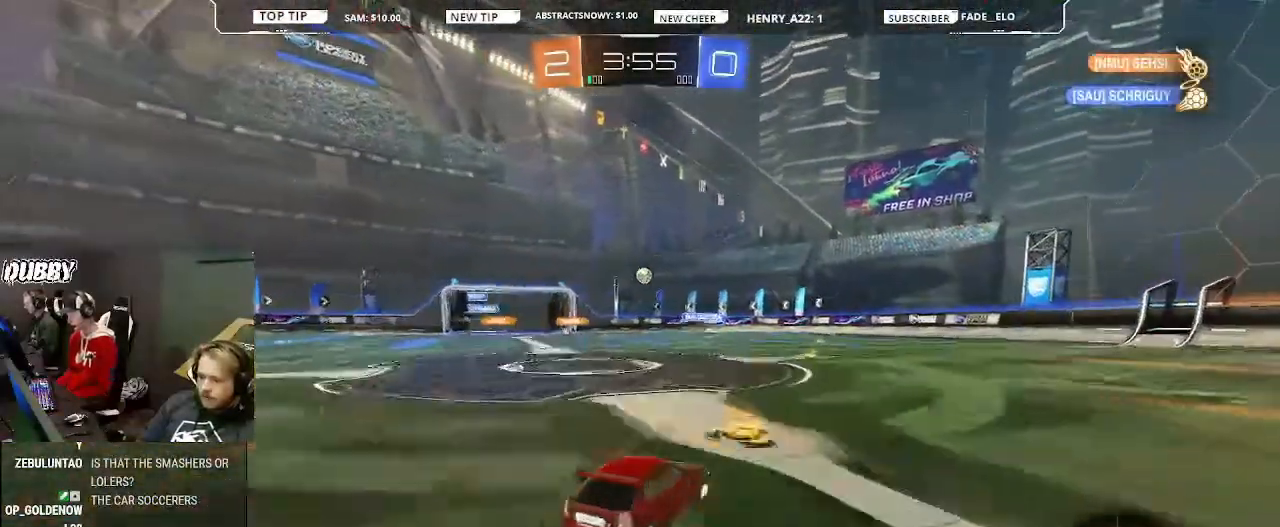
{"buttons": ["R2"], "left_stick": "right", "right_stick": "center", "events": [[33, "left_stick", "right"], [167, "L1", "down"], [233, "L1", "up"]]}
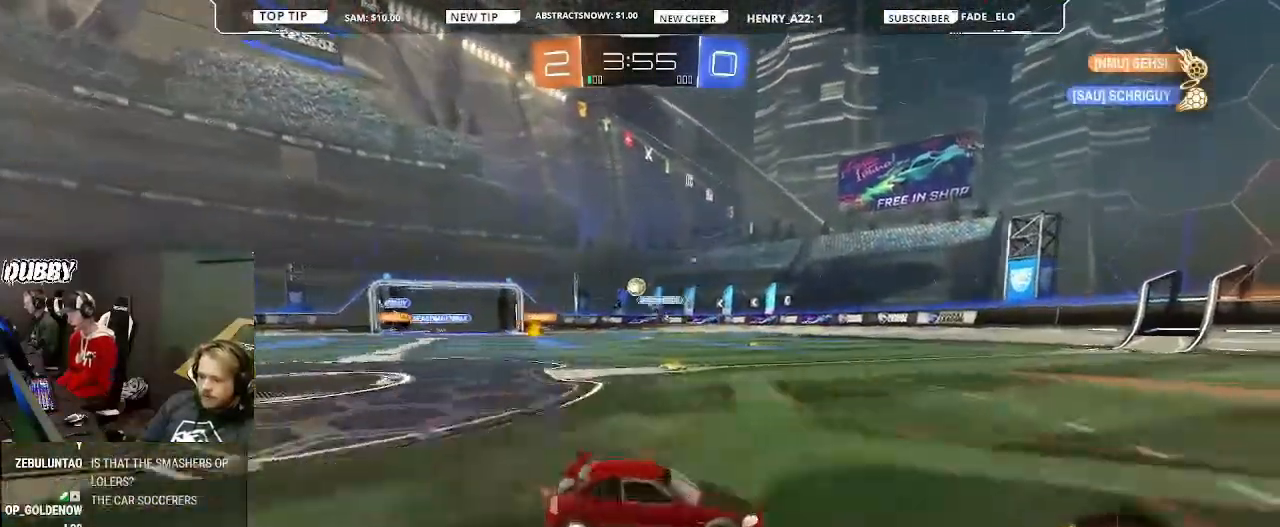
{"buttons": ["R2"], "left_stick": "left", "right_stick": "center", "events": [[433, "left_stick", "center"], [500, "left_stick", "left"]]}
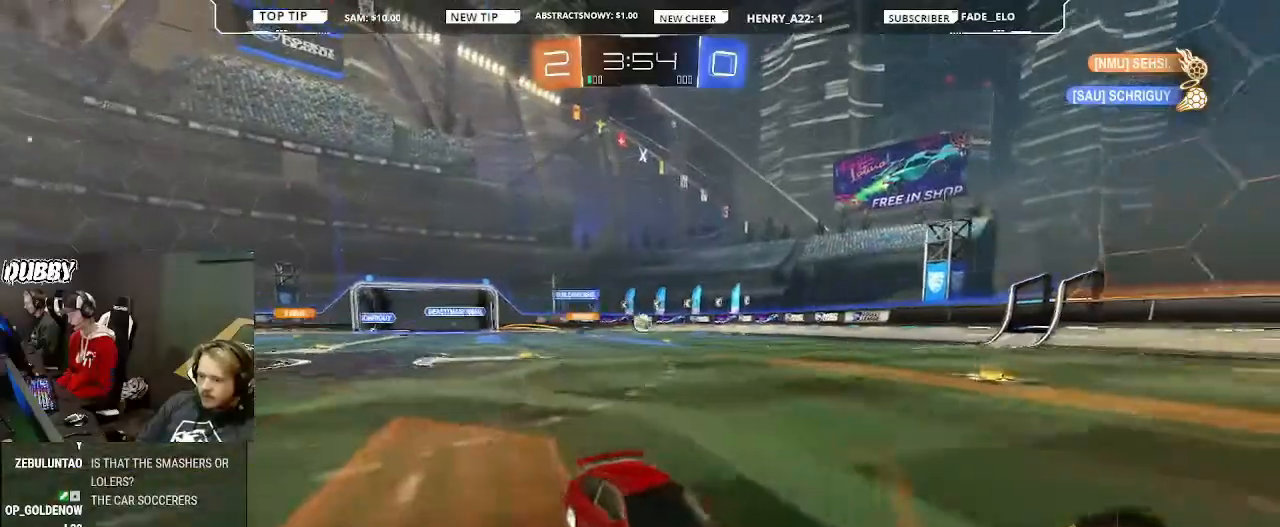
{"buttons": ["CIRCLE", "R2"], "left_stick": "left", "right_stick": "center", "events": [[67, "L1", "down"], [200, "L1", "up"], [267, "CIRCLE", "down"]]}
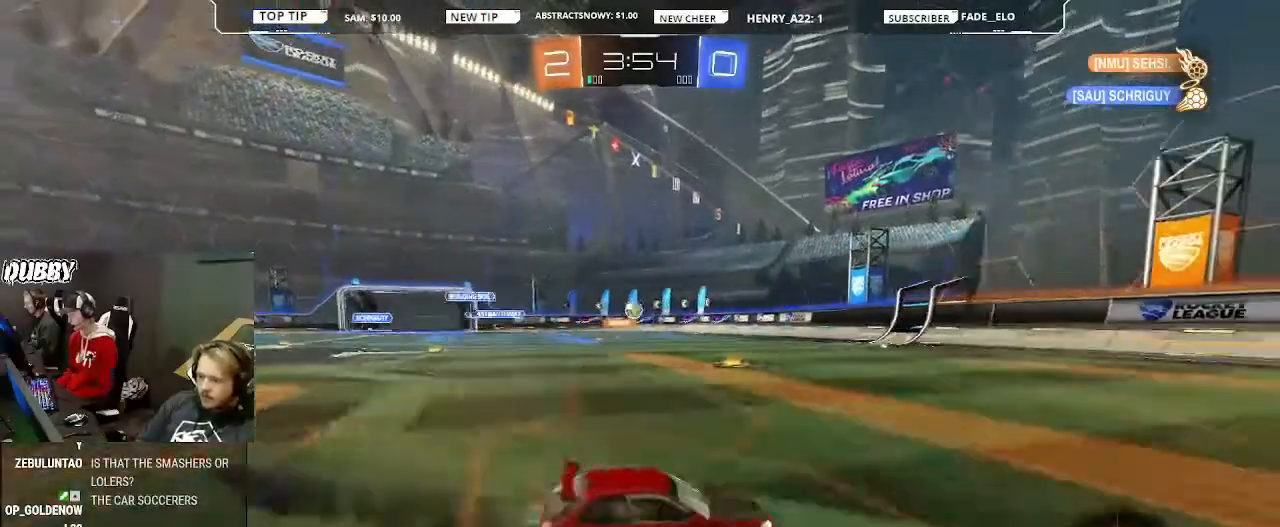
{"buttons": ["CIRCLE", "R2"], "left_stick": "left", "right_stick": "center", "events": [[200, "left_stick", "center"], [400, "left_stick", "left"]]}
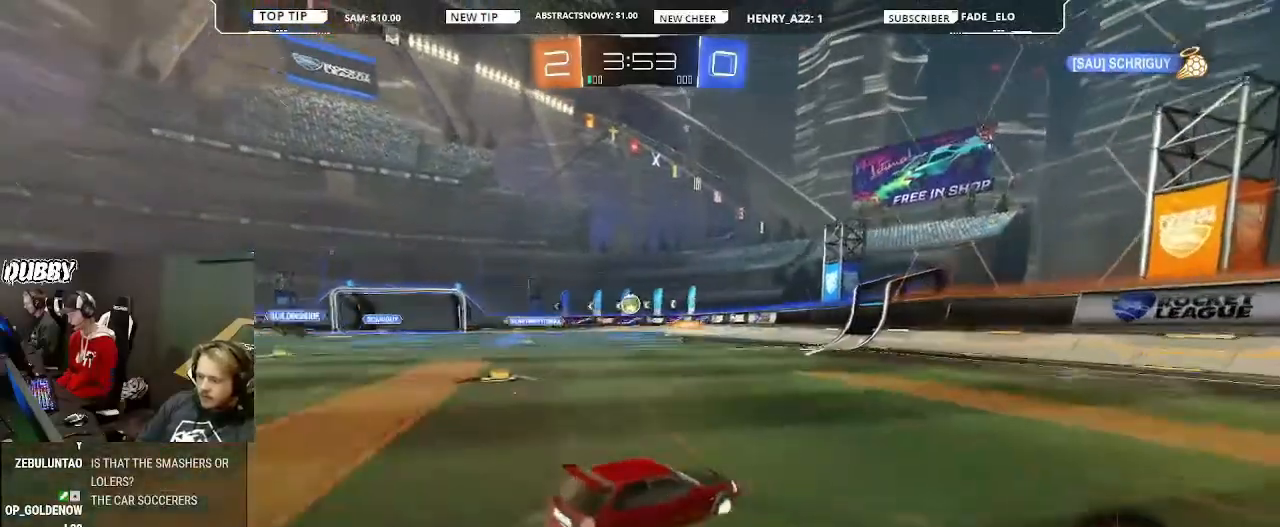
{"buttons": ["R2"], "left_stick": "center", "right_stick": "center", "events": [[133, "left_stick", "center"], [300, "CIRCLE", "up"], [300, "left_stick", "left"], [400, "left_stick", "center"]]}
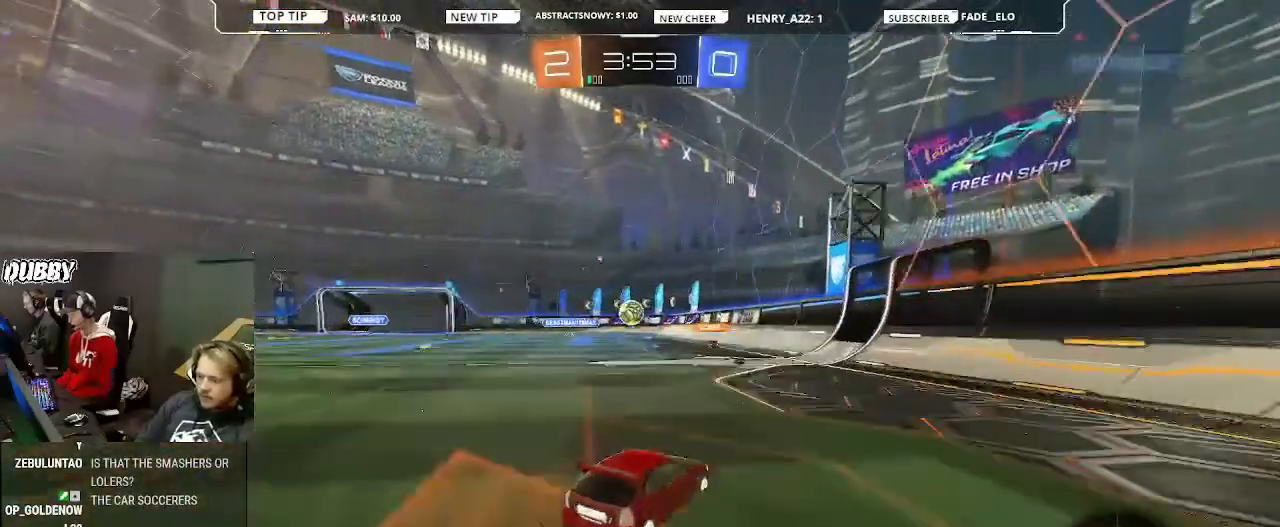
{"buttons": [], "left_stick": "left", "right_stick": "center", "events": [[100, "R2", "up"], [233, "left_stick", "left"]]}
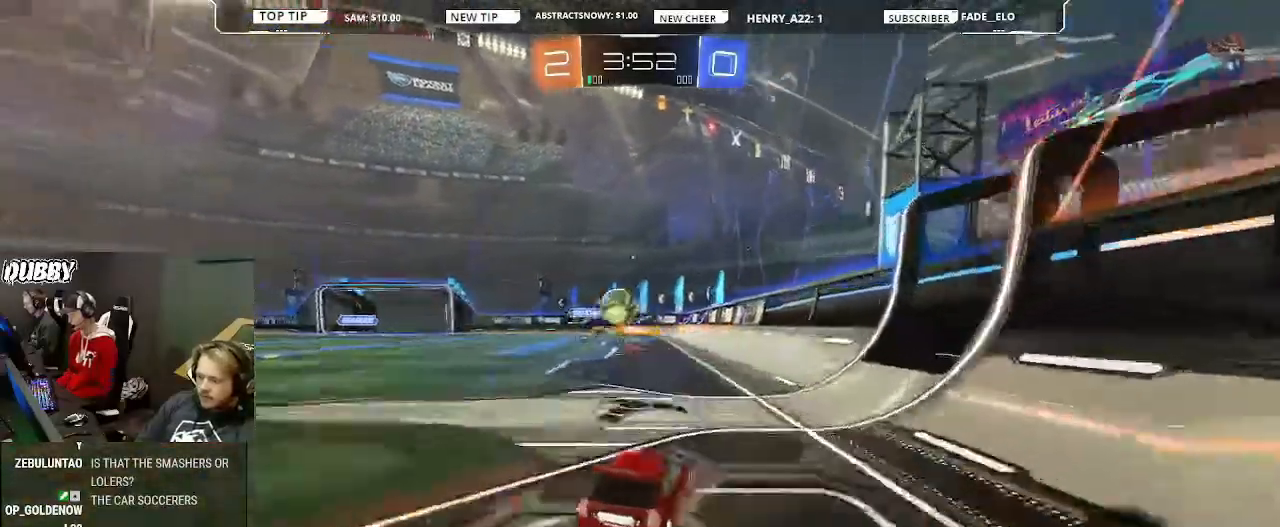
{"buttons": ["R2"], "left_stick": "center", "right_stick": "center", "events": [[400, "R2", "down"], [400, "left_stick", "center"]]}
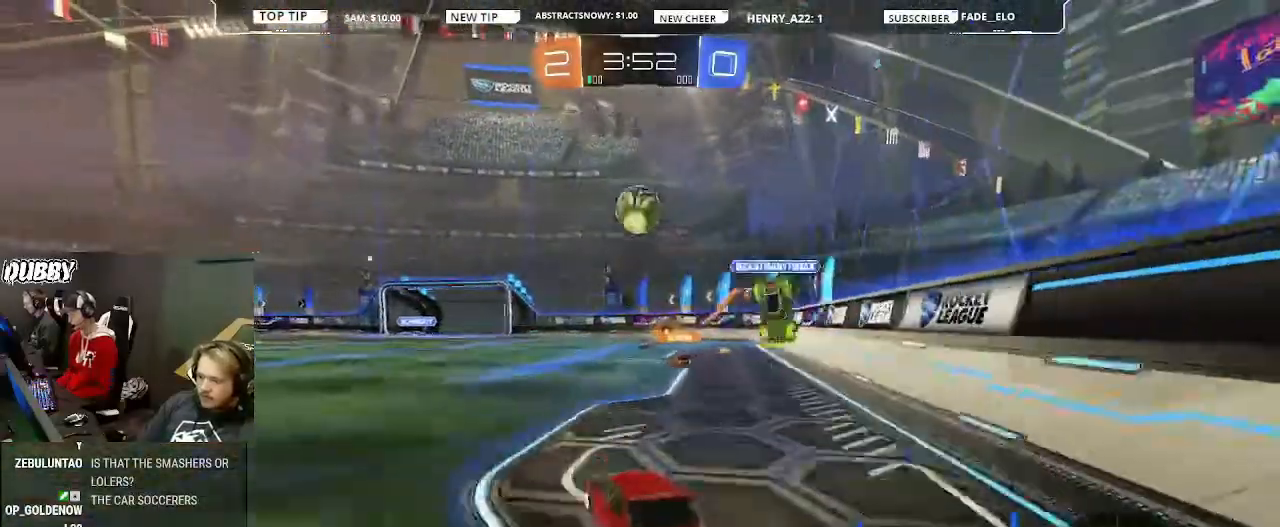
{"buttons": ["R2"], "left_stick": "left", "right_stick": "center", "events": [[67, "left_stick", "left"]]}
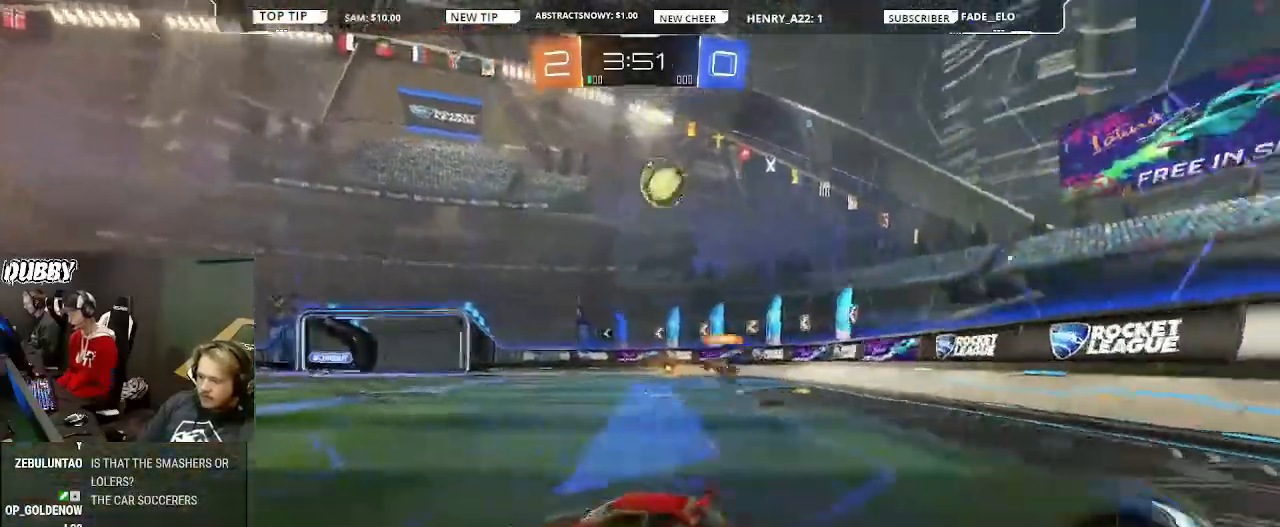
{"buttons": ["R2"], "left_stick": "right", "right_stick": "center", "events": [[33, "left_stick", "center"], [233, "left_stick", "left"], [400, "left_stick", "center"], [467, "left_stick", "right"]]}
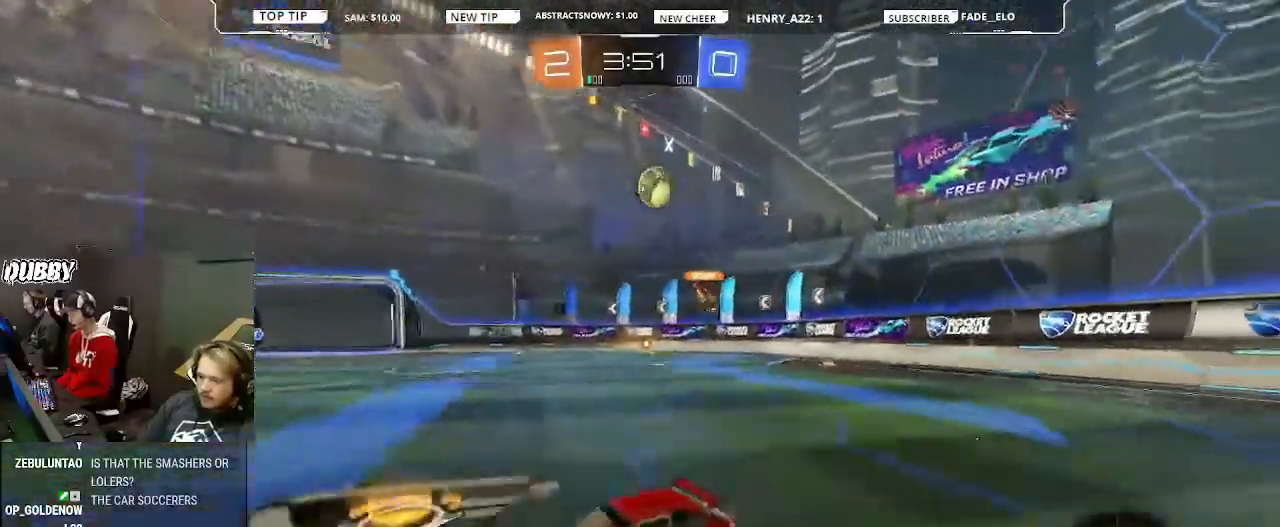
{"buttons": ["R2"], "left_stick": "center", "right_stick": "center", "events": [[433, "left_stick", "center"]]}
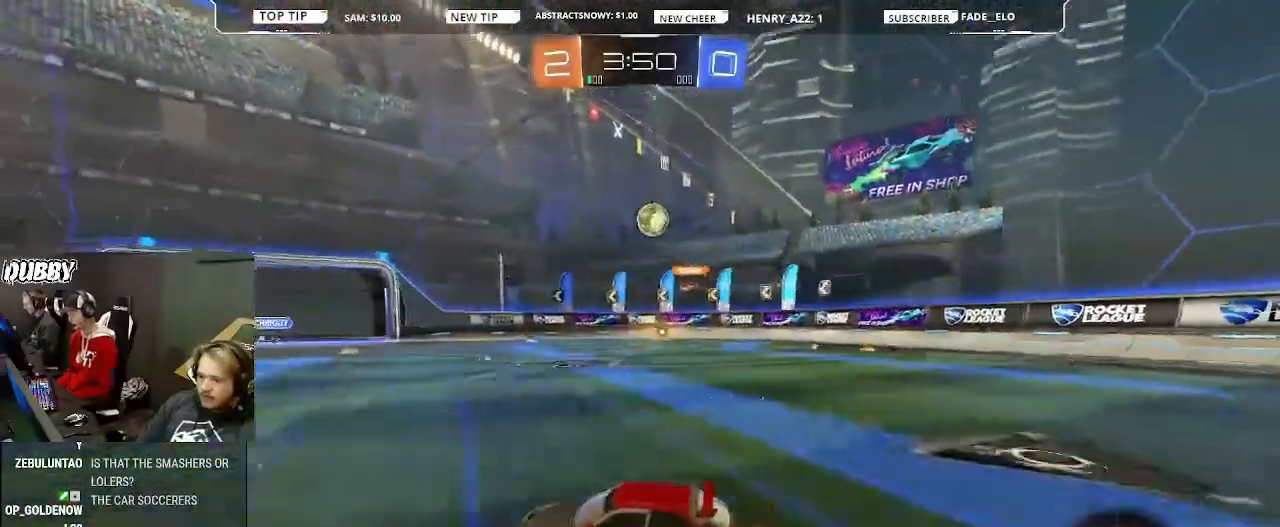
{"buttons": ["R2"], "left_stick": "center", "right_stick": "center", "events": [[67, "L2", "down"], [267, "L2", "up"]]}
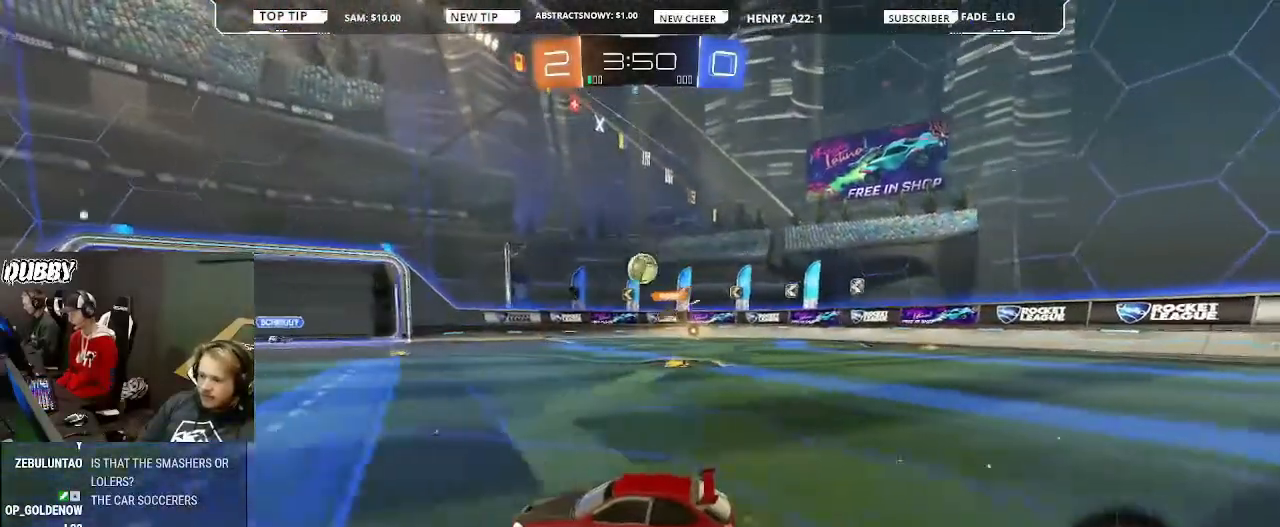
{"buttons": ["R2"], "left_stick": "right", "right_stick": "center", "events": [[67, "L2", "down"], [67, "R2", "up"], [200, "L2", "up"], [200, "R2", "down"], [200, "left_stick", "right"]]}
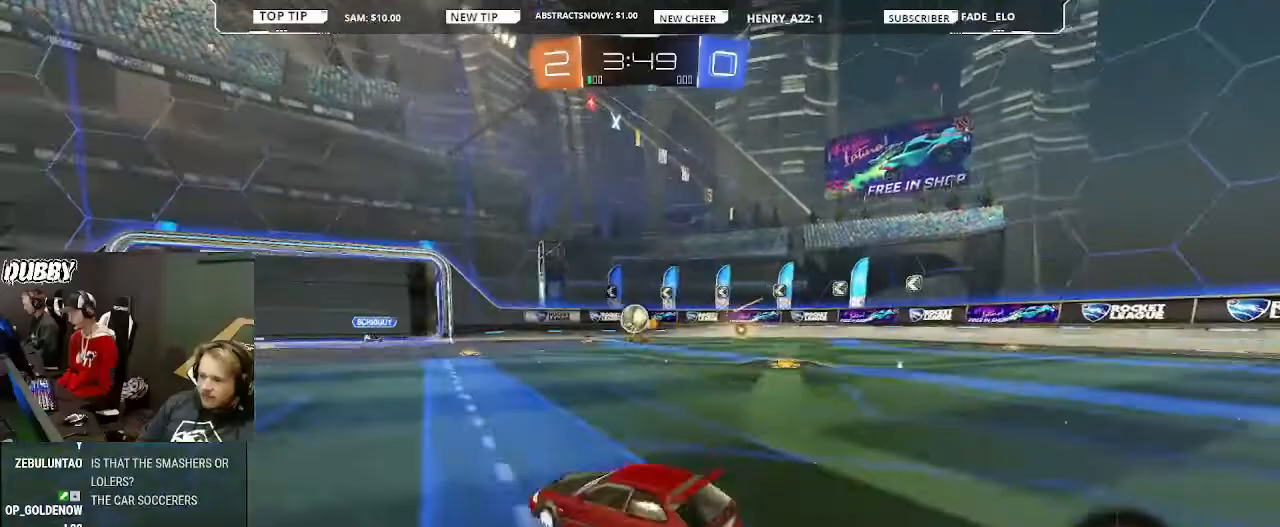
{"buttons": ["R2"], "left_stick": "right", "right_stick": "center", "events": [[67, "left_stick", "center"], [333, "left_stick", "right"]]}
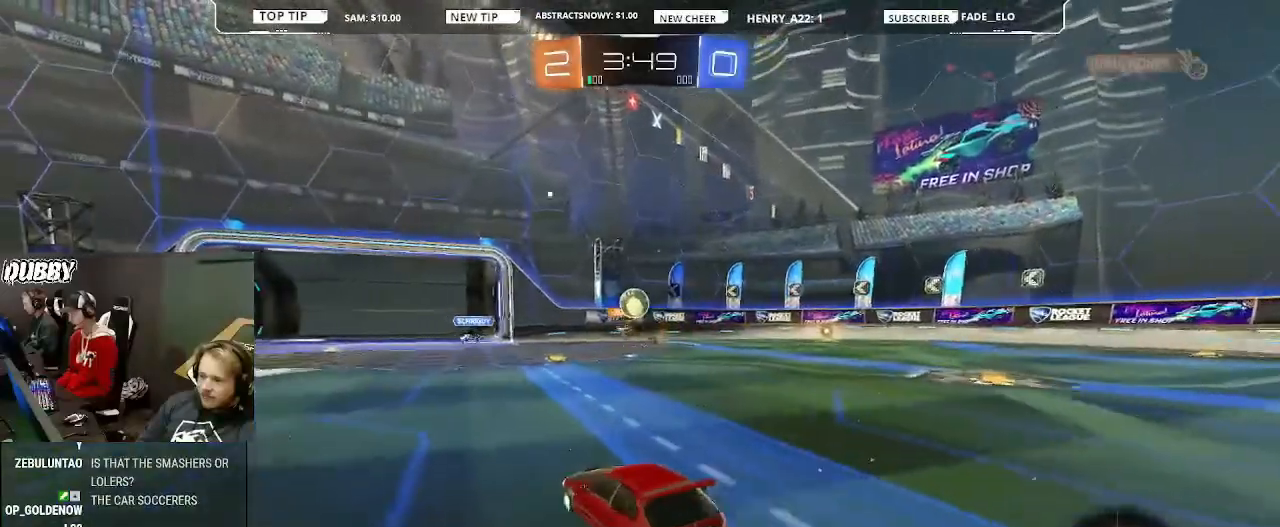
{"buttons": ["CIRCLE", "R2"], "left_stick": "center", "right_stick": "center", "events": [[67, "L2", "down"], [200, "L2", "up"], [367, "CIRCLE", "down"], [367, "left_stick", "left"], [467, "left_stick", "center"]]}
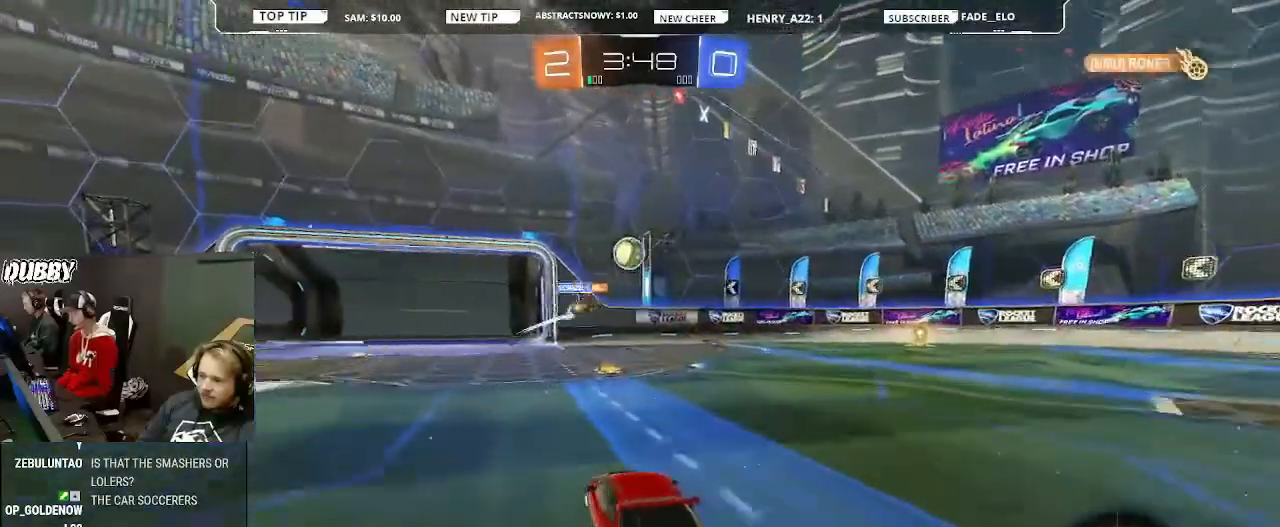
{"buttons": [], "left_stick": "down-left", "right_stick": "center", "events": [[133, "CIRCLE", "up"], [133, "left_stick", "left"], [267, "L2", "down"], [267, "left_stick", "center"], [300, "R2", "up"], [400, "left_stick", "left"], [467, "L2", "up"], [467, "left_stick", "down-left"]]}
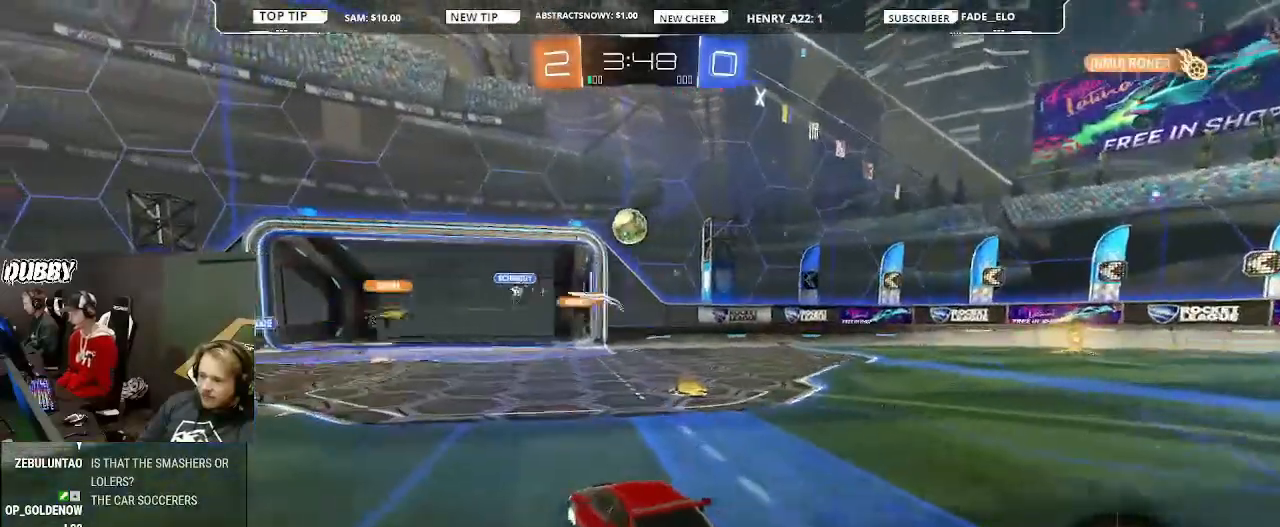
{"buttons": ["R2"], "left_stick": "right", "right_stick": "center", "events": [[100, "R2", "down"], [167, "left_stick", "center"], [333, "left_stick", "right"]]}
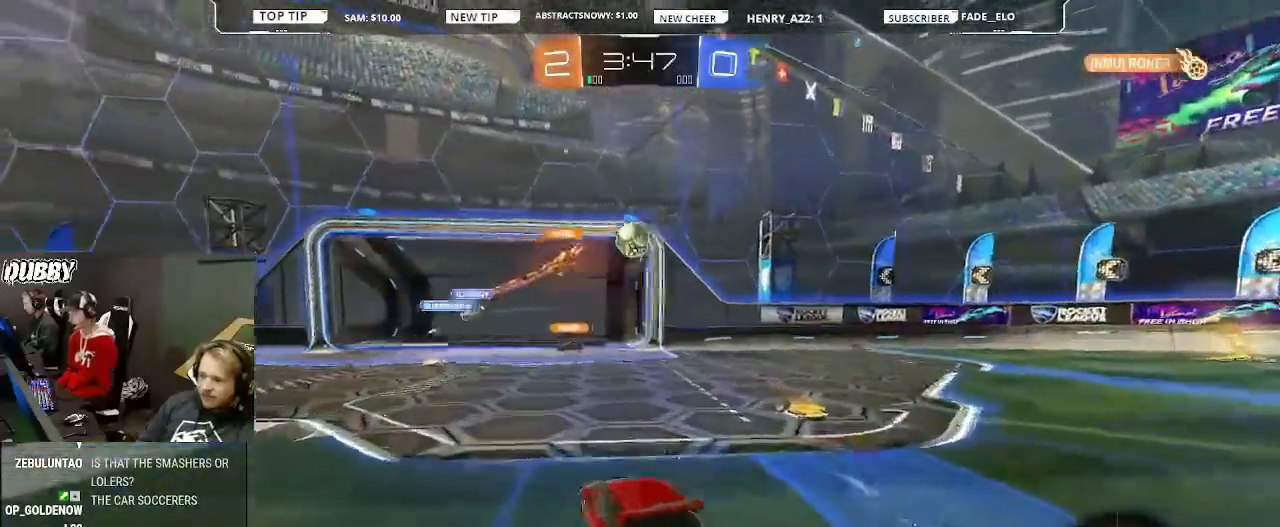
{"buttons": ["R2"], "left_stick": "right", "right_stick": "center", "events": []}
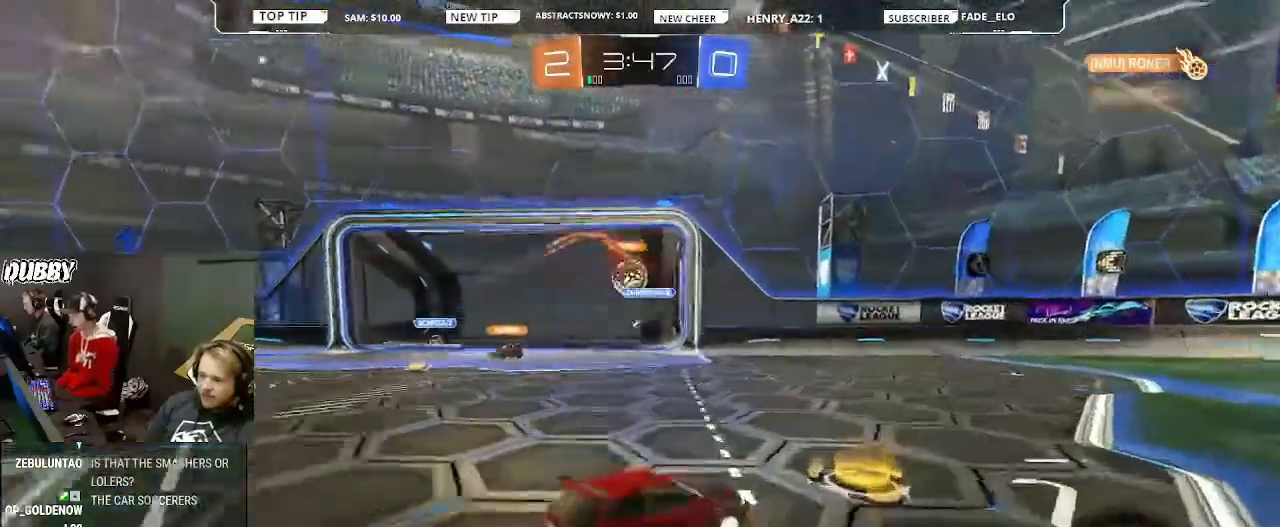
{"buttons": ["R2"], "left_stick": "right", "right_stick": "center", "events": []}
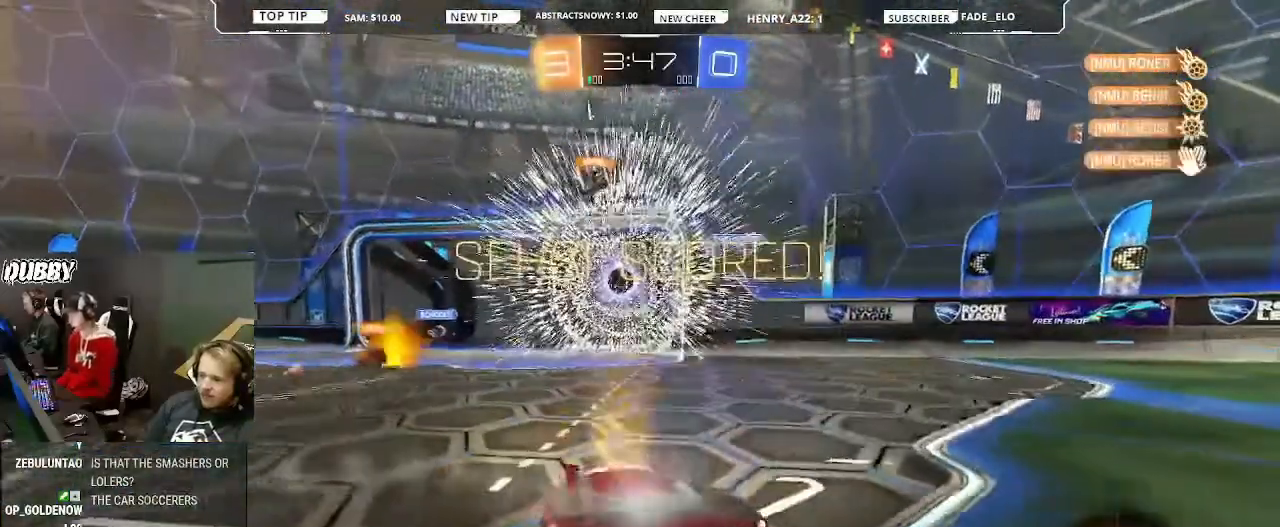
{"buttons": ["R2"], "left_stick": "down", "right_stick": "center", "events": [[167, "left_stick", "center"], [233, "left_stick", "left"], [400, "left_stick", "down-left"], [500, "left_stick", "down"]]}
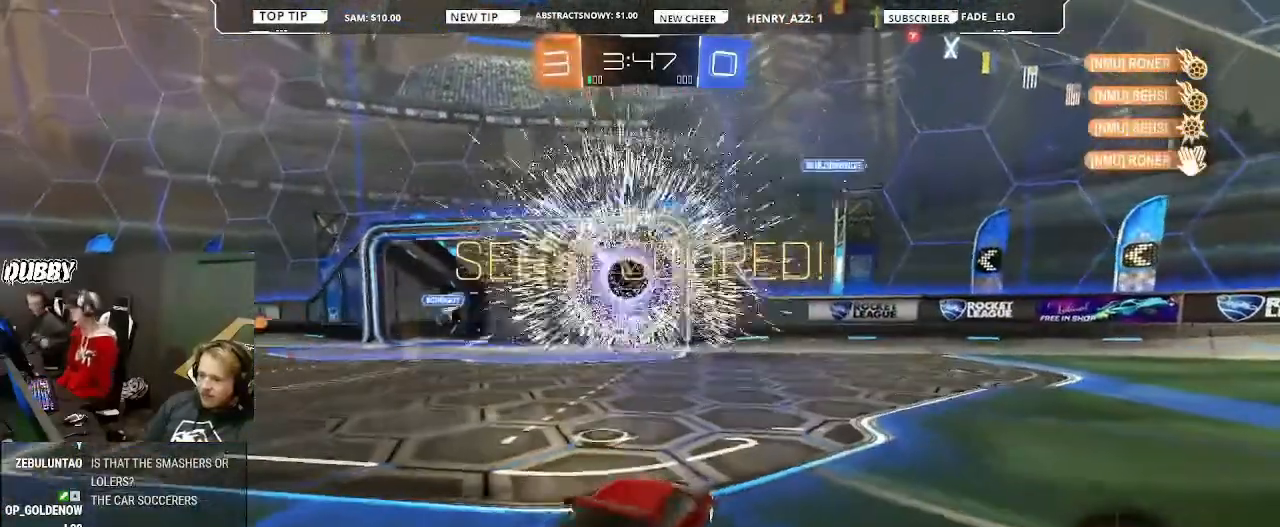
{"buttons": [], "left_stick": "down", "right_stick": "center", "events": [[133, "CROSS", "down"], [200, "CROSS", "up"], [333, "R2", "up"]]}
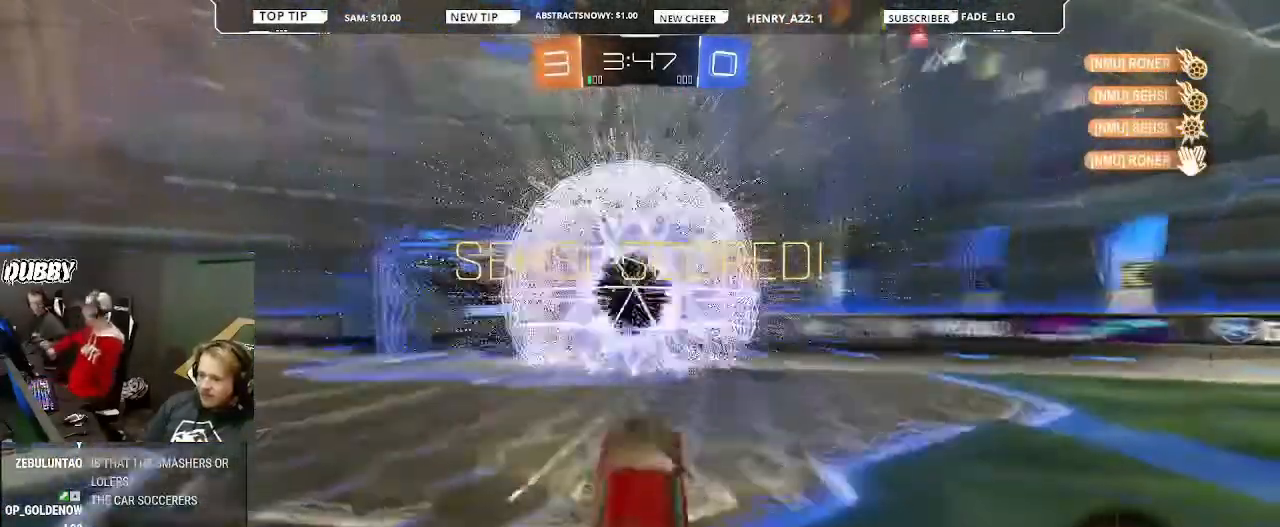
{"buttons": [], "left_stick": "center", "right_stick": "center", "events": [[400, "left_stick", "center"]]}